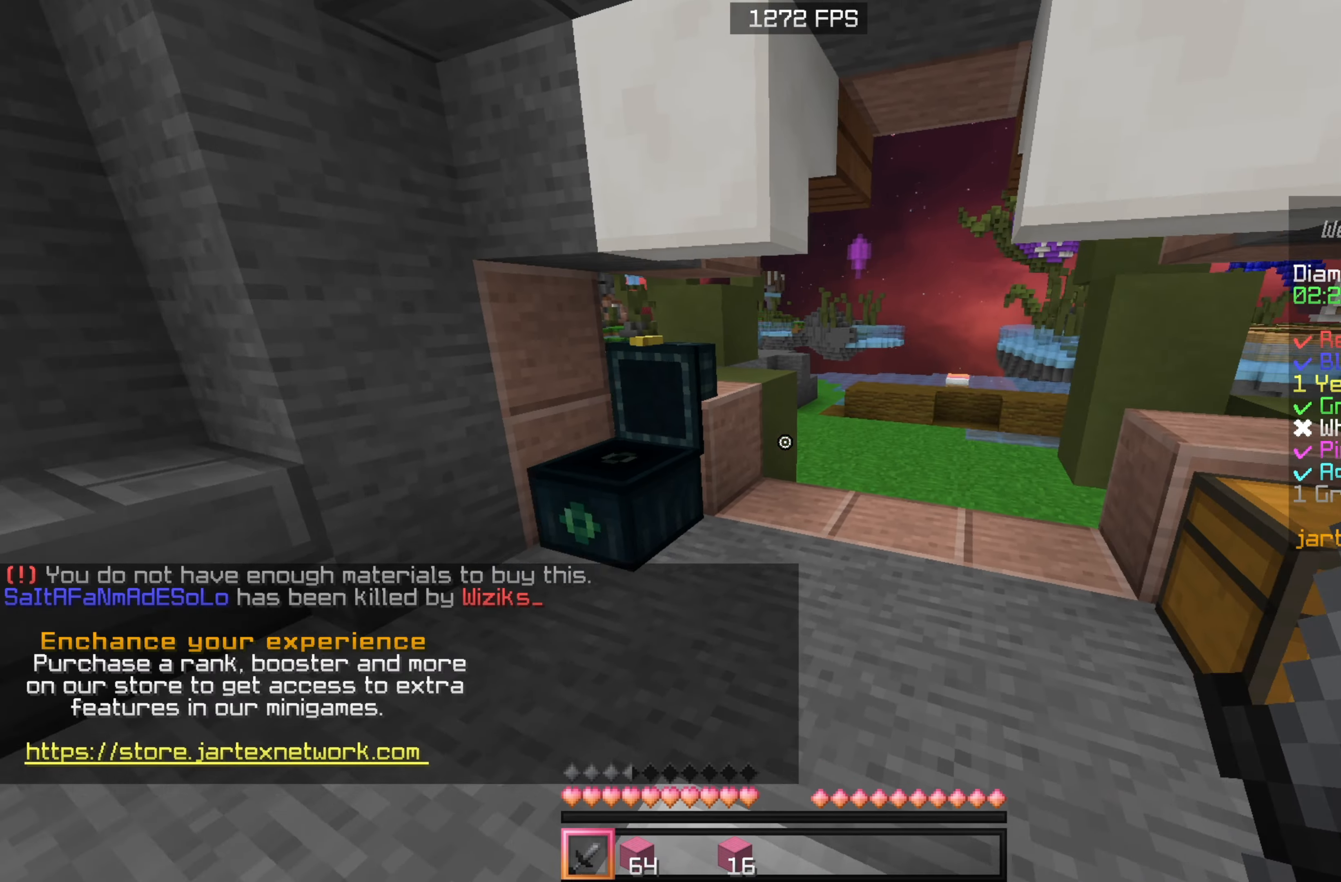
Gameplay with keyboard and mouse; each line is a JSON object with the keys and mouse buttons held at the frame after it. "events" lists presses ("down") and releases ("up") of "a", "d", "s", "sneak", "w", "mouse_left" and "mouse_right" between this image and that frame as [ms after this image, input, new state], when the widget could be followed in between. "mouse_left", "mouse_right" = the "left", "right" buttons of the "mouse" list. No other keys are recorded. Fast repeated clicks can show as one long hold. Mouse movement is not recorded. Key names are as the overlay labels them; some are game actions (e.g. jump) rather than physical keys.
{"keys": ["w"], "mouse": ["left"], "events": [[50, "w", "down"], [300, "mouse_left", "down"], [417, "mouse_left", "up"], [500, "mouse_left", "down"]]}
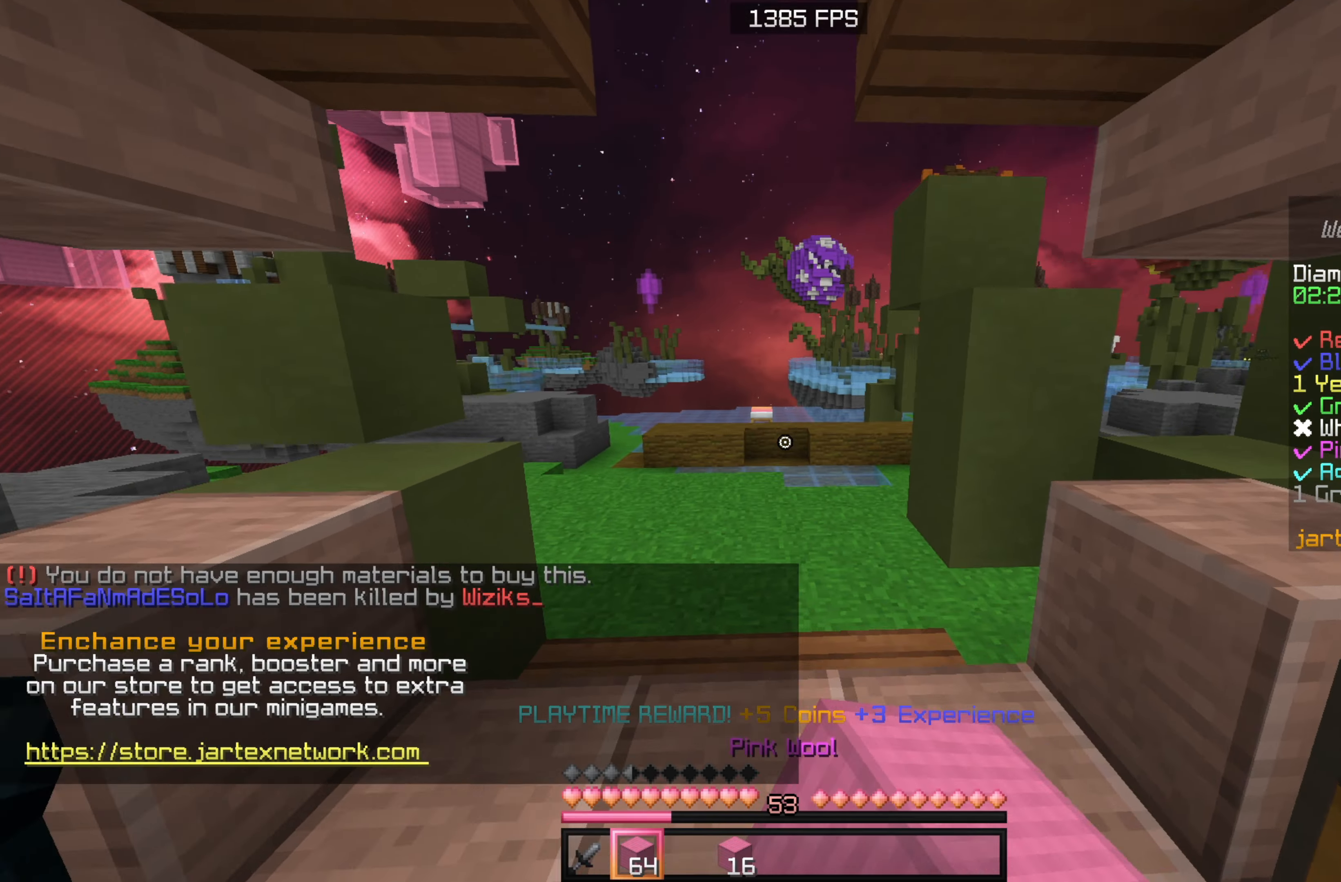
{"keys": ["w"], "mouse": [], "events": [[150, "mouse_left", "up"], [217, "mouse_left", "down"], [333, "mouse_left", "up"]]}
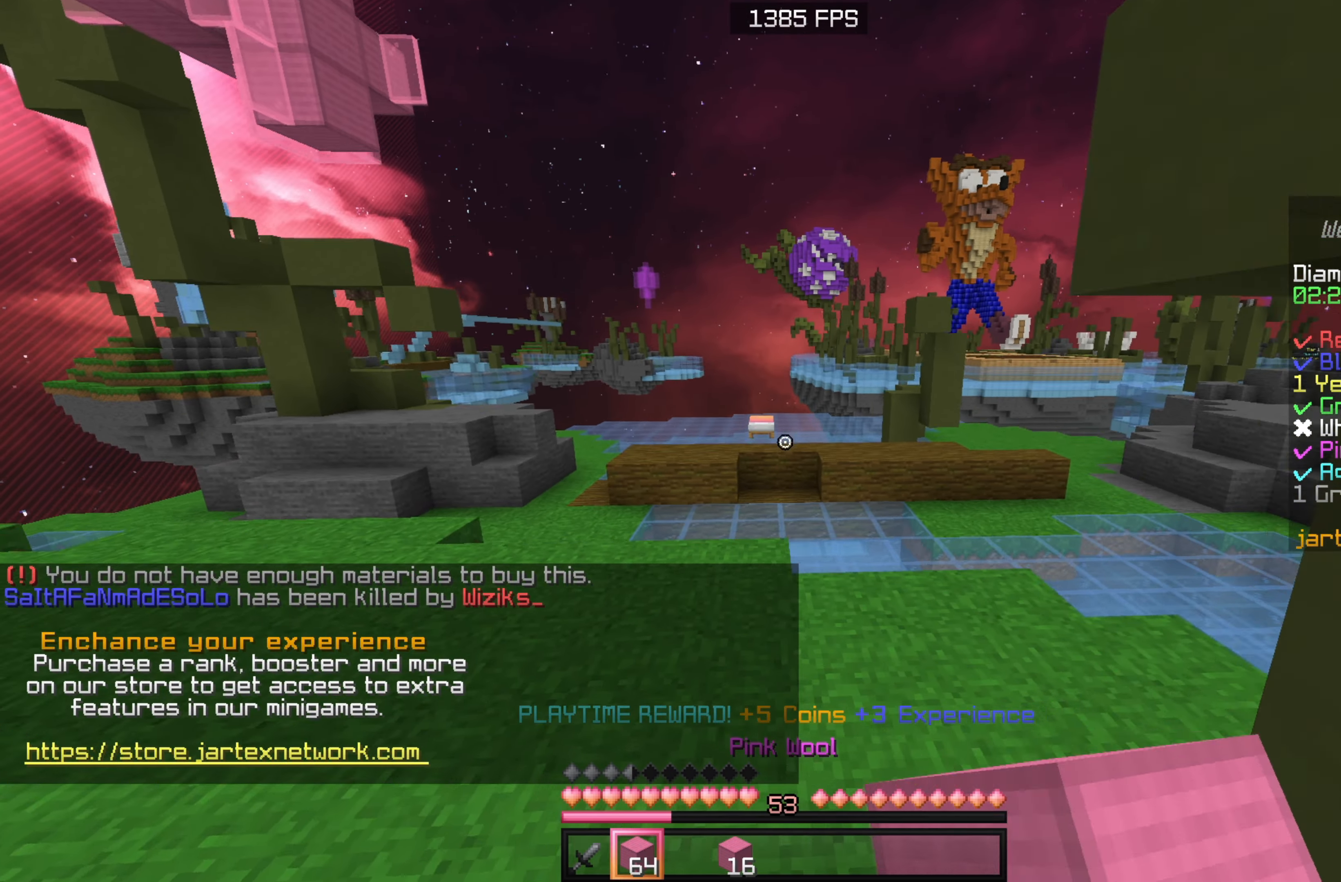
{"keys": ["w"], "mouse": [], "events": []}
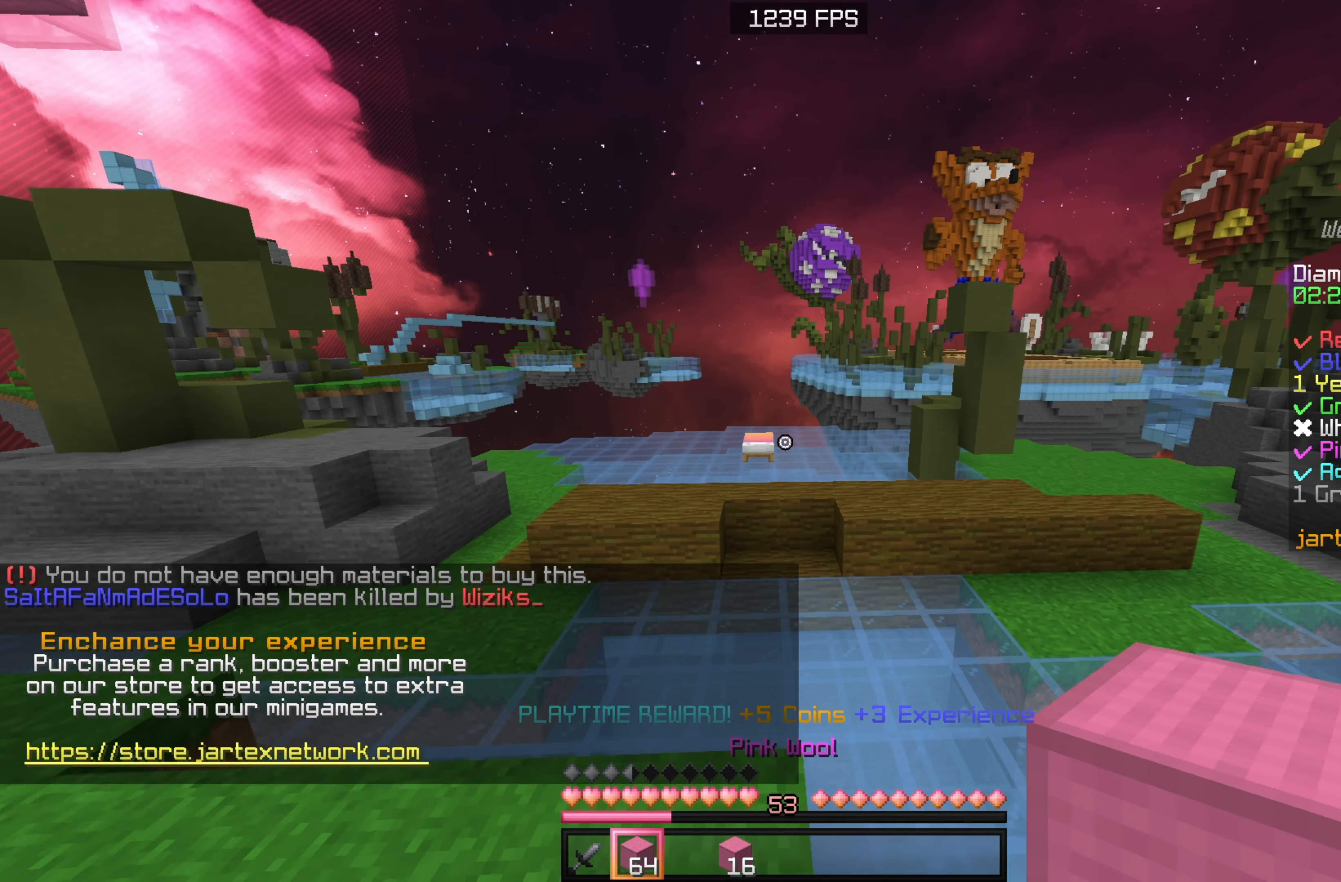
{"keys": ["w"], "mouse": ["left"], "events": [[200, "mouse_left", "down"], [317, "mouse_left", "up"], [400, "mouse_left", "down"]]}
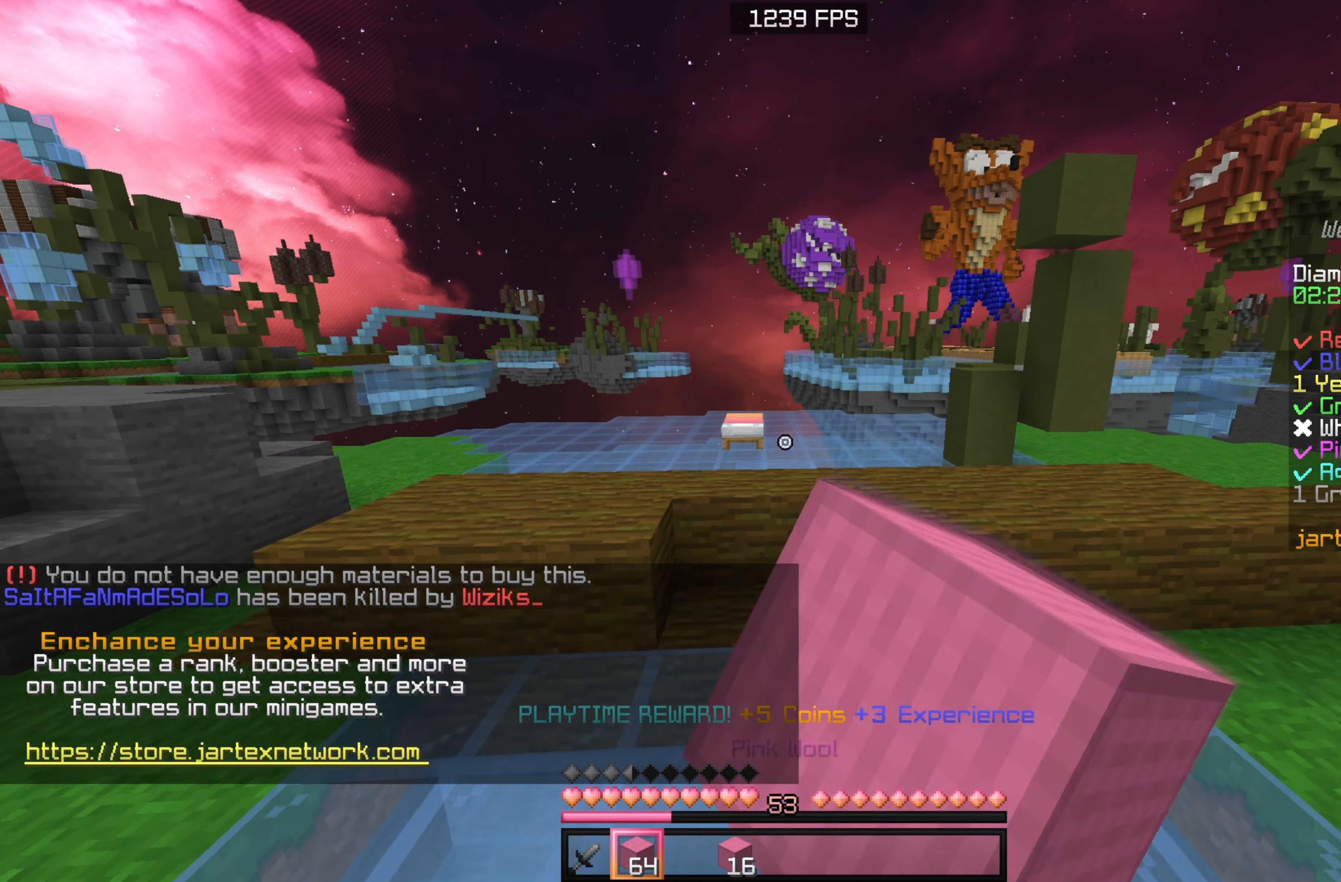
{"keys": ["w"], "mouse": [], "events": [[17, "mouse_left", "up"], [100, "mouse_left", "down"], [233, "mouse_left", "up"], [317, "mouse_left", "down"], [450, "mouse_left", "up"]]}
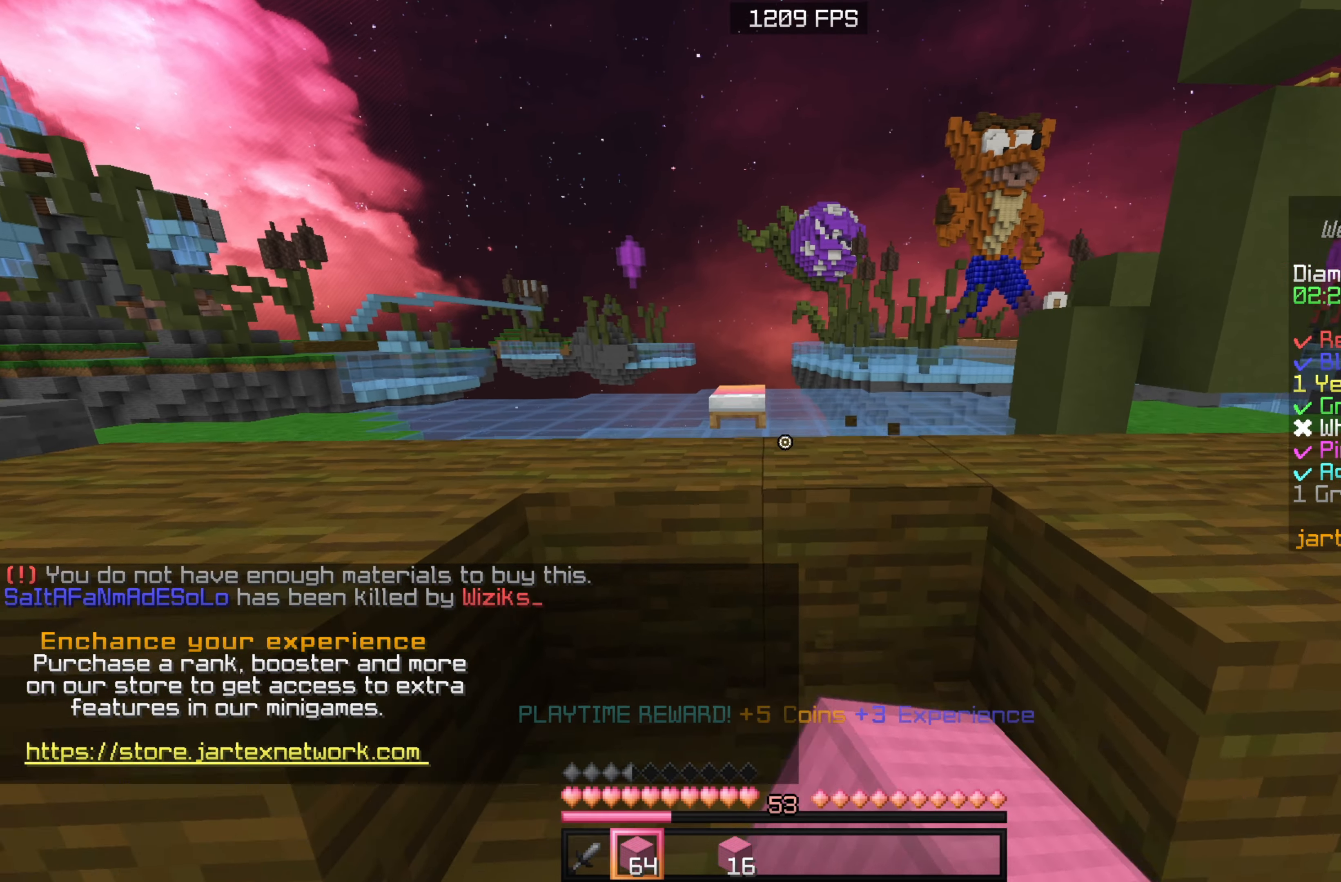
{"keys": ["w"], "mouse": [], "events": [[17, "mouse_left", "down"], [167, "mouse_left", "up"]]}
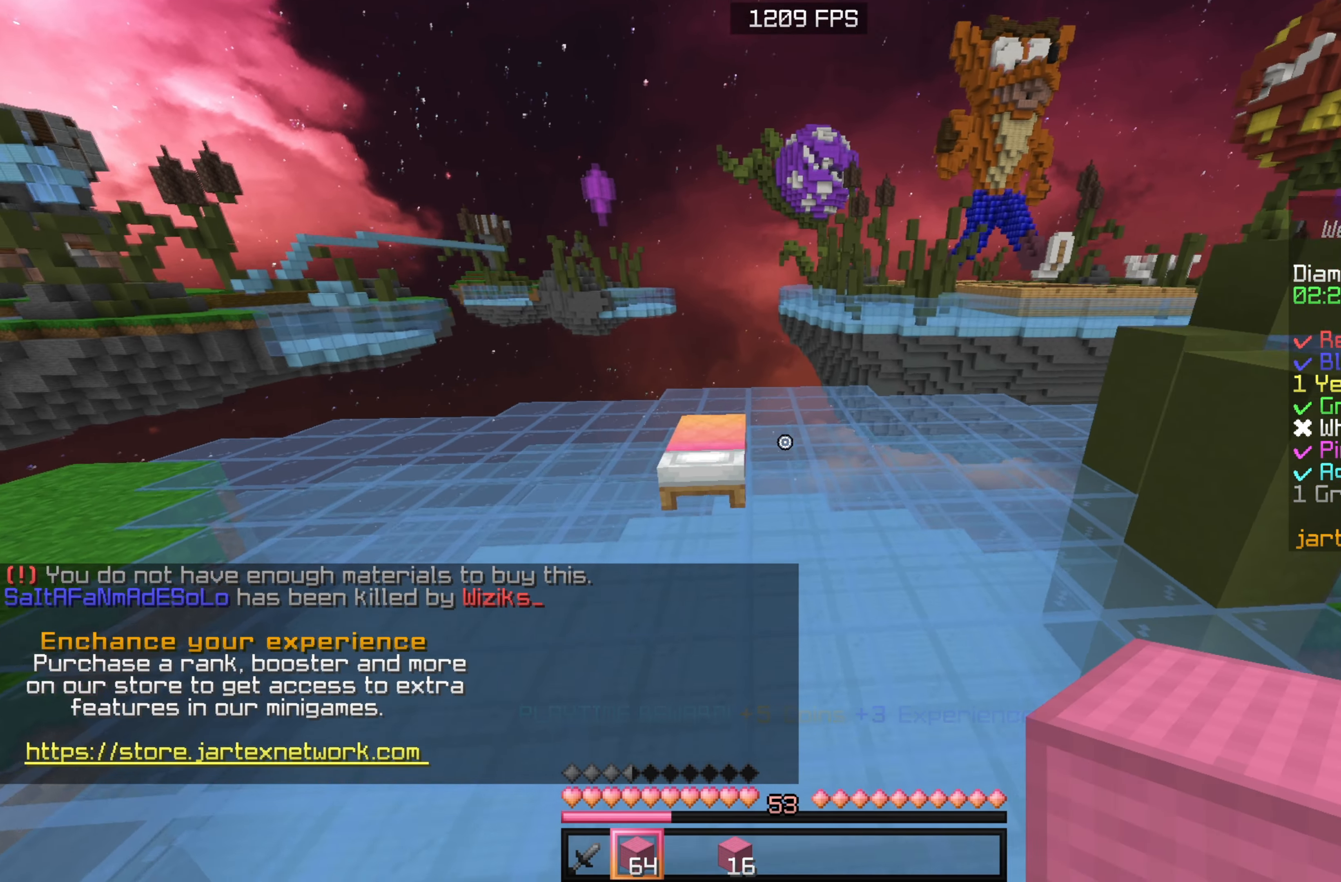
{"keys": ["a", "w"], "mouse": [], "events": [[383, "mouse_right", "down"], [467, "a", "down"], [500, "mouse_right", "up"]]}
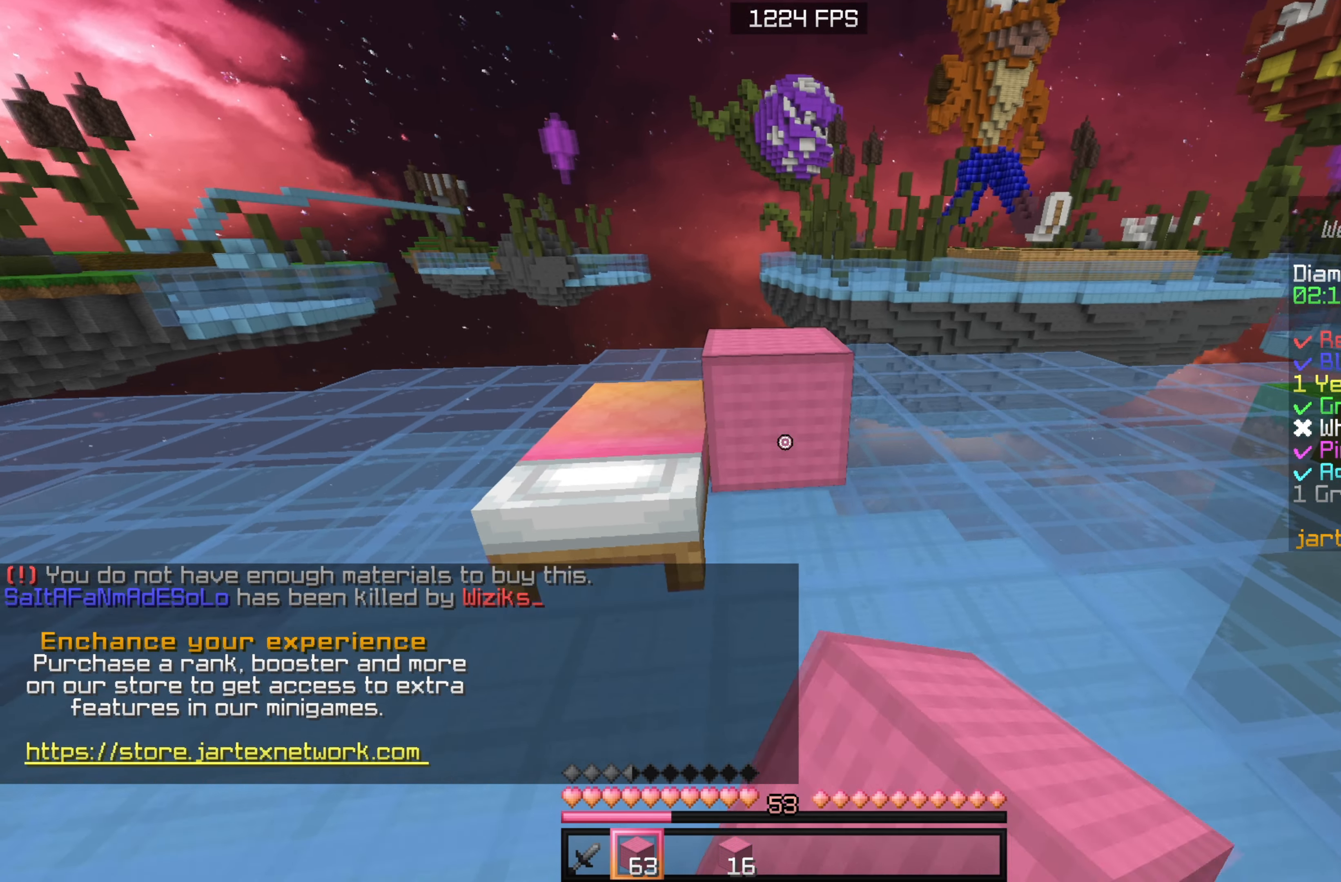
{"keys": ["d"], "mouse": ["right"], "events": [[33, "w", "up"], [50, "mouse_right", "down"], [183, "s", "down"], [317, "a", "up"], [350, "mouse_right", "up"], [367, "d", "down"], [400, "mouse_right", "down"], [483, "s", "up"]]}
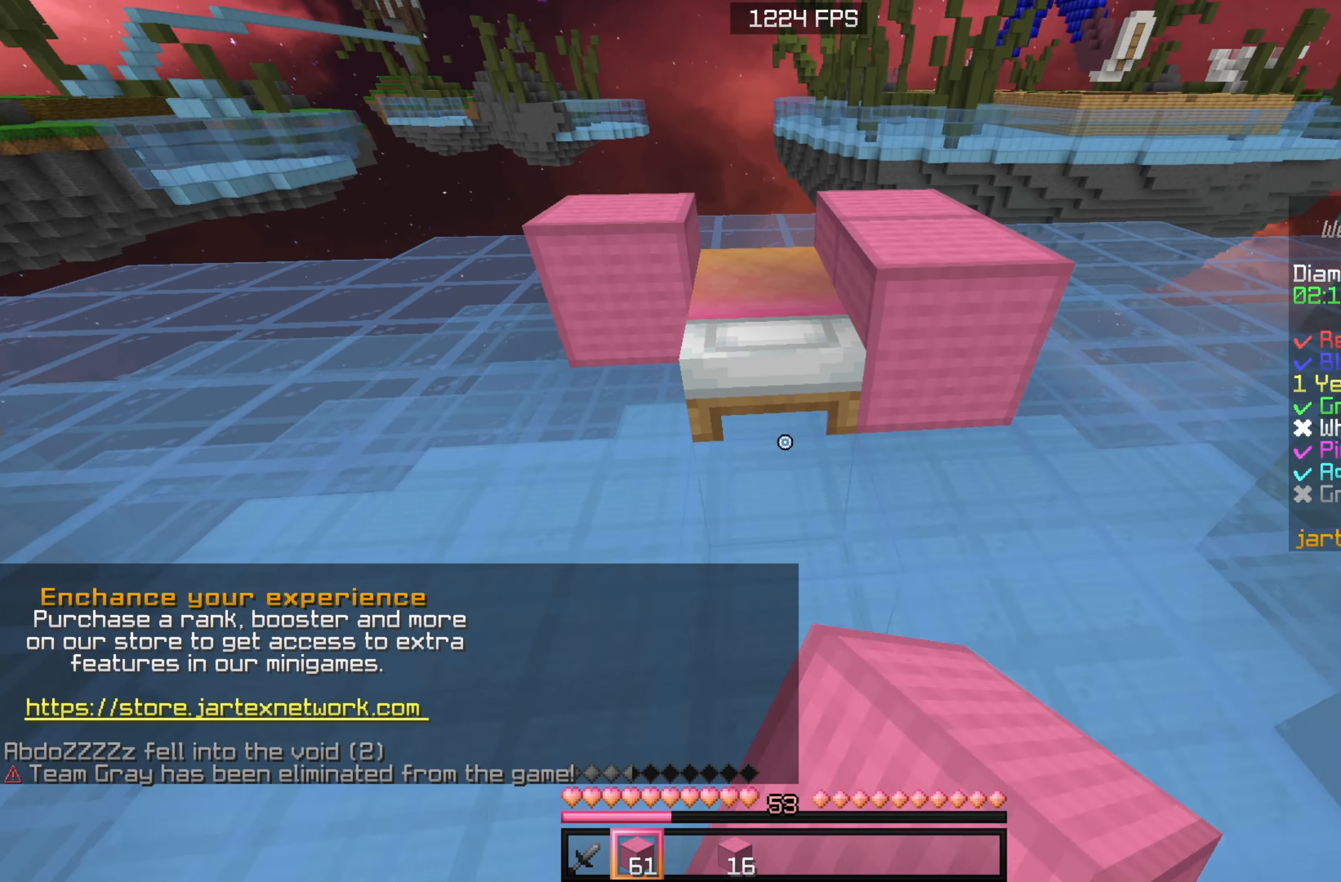
{"keys": ["w"], "mouse": [], "events": [[50, "d", "up"], [83, "w", "down"], [200, "mouse_right", "up"]]}
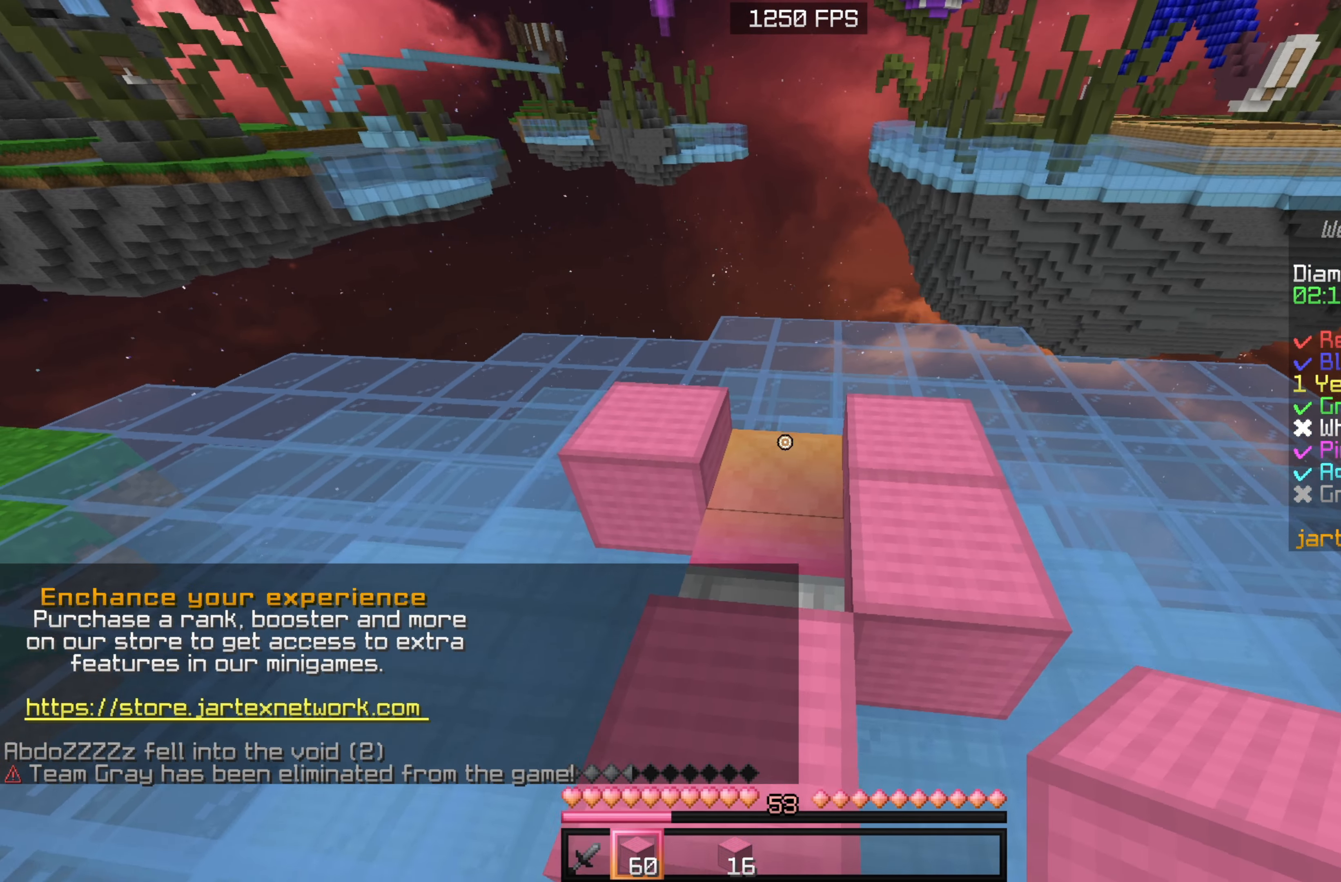
{"keys": ["s"], "mouse": ["right"], "events": [[67, "mouse_right", "down"], [334, "w", "up"], [450, "s", "down"]]}
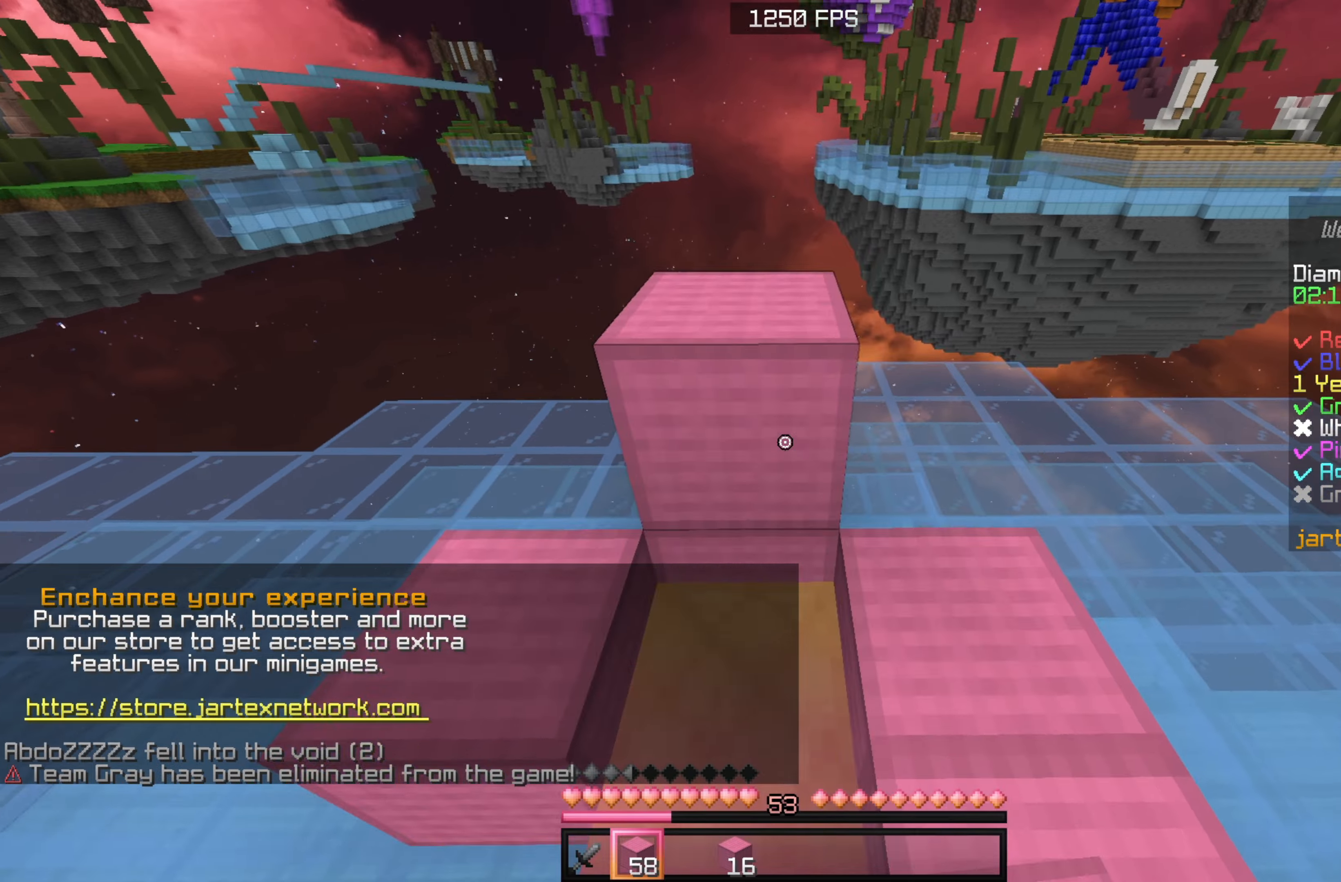
{"keys": ["s"], "mouse": ["right"], "events": [[84, "a", "down"], [484, "a", "up"]]}
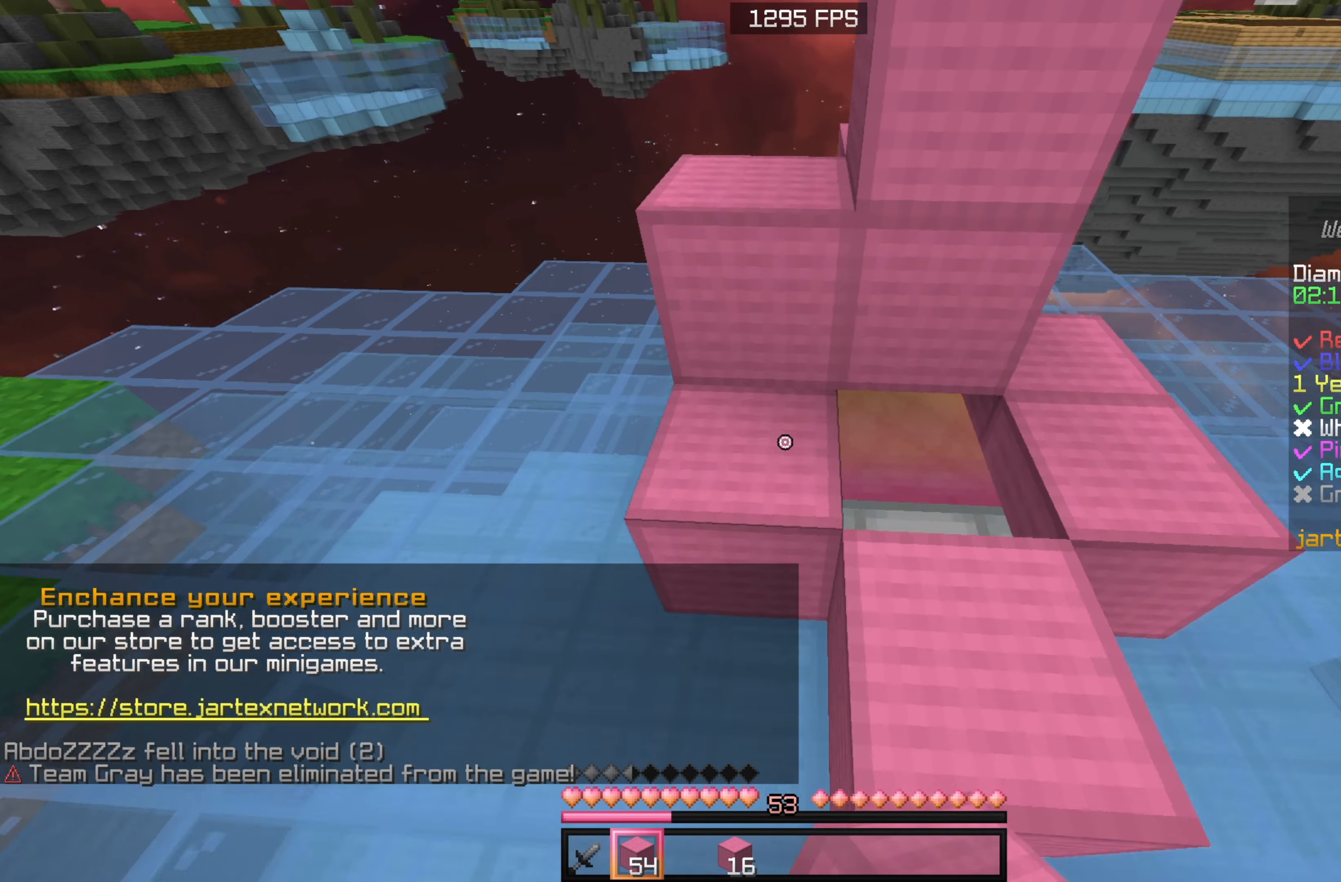
{"keys": ["w"], "mouse": [], "events": [[117, "s", "up"], [134, "d", "down"], [267, "d", "up"], [334, "w", "down"], [400, "mouse_right", "up"]]}
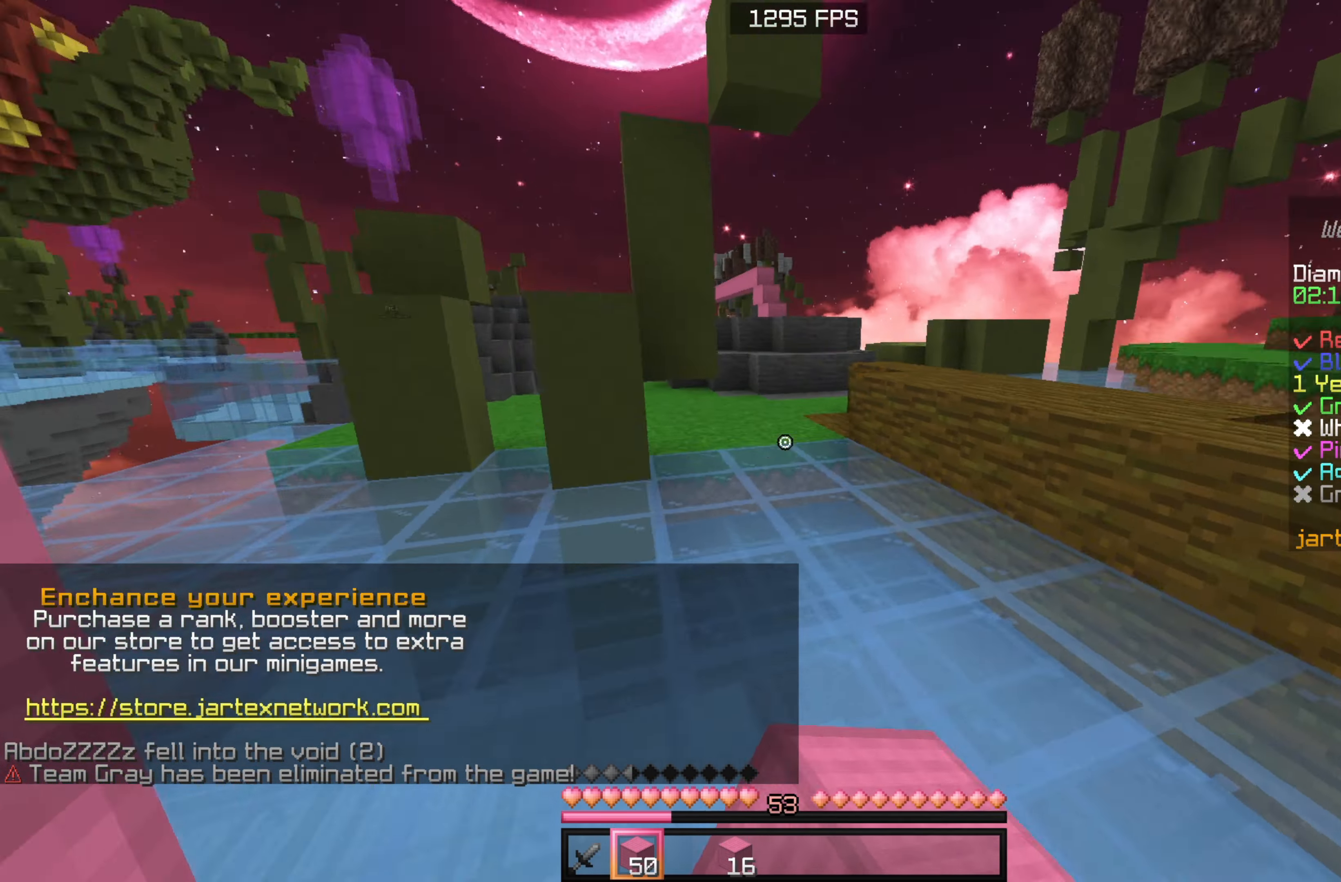
{"keys": ["w"], "mouse": ["left"], "events": [[484, "mouse_left", "down"]]}
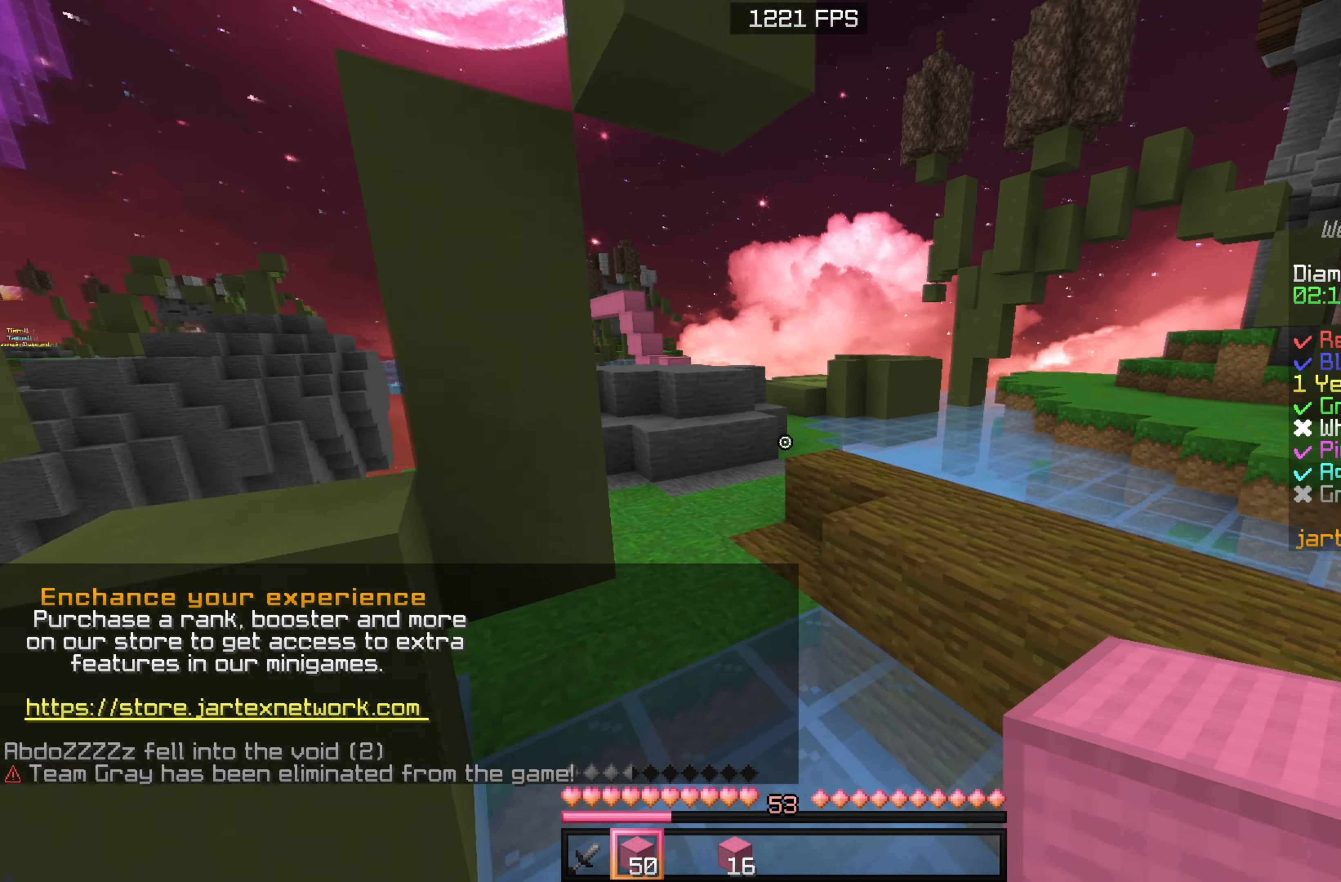
{"keys": ["a", "w"], "mouse": [], "events": [[117, "mouse_left", "up"], [450, "a", "down"]]}
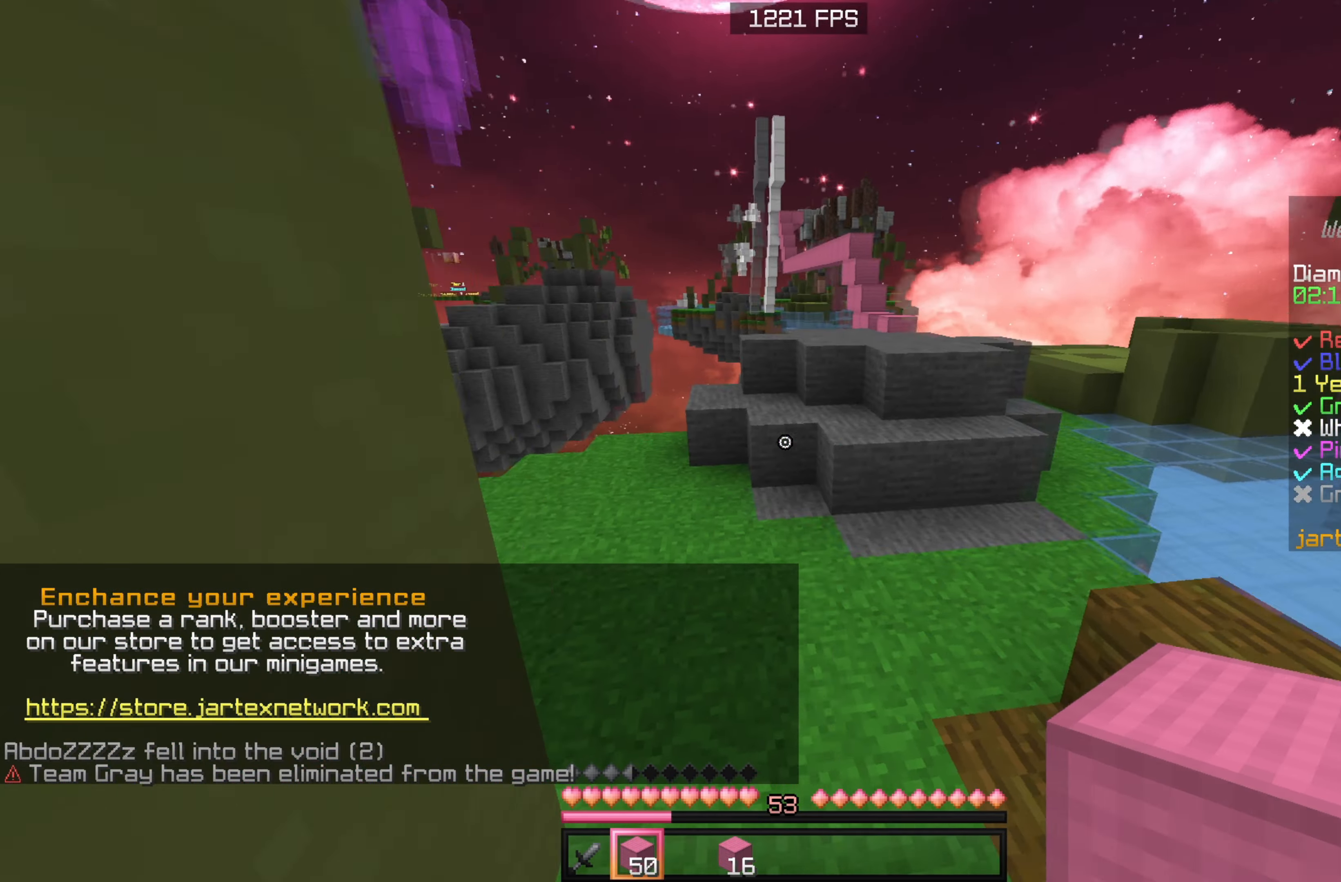
{"keys": ["a", "w"], "mouse": [], "events": [[200, "a", "up"], [417, "a", "down"]]}
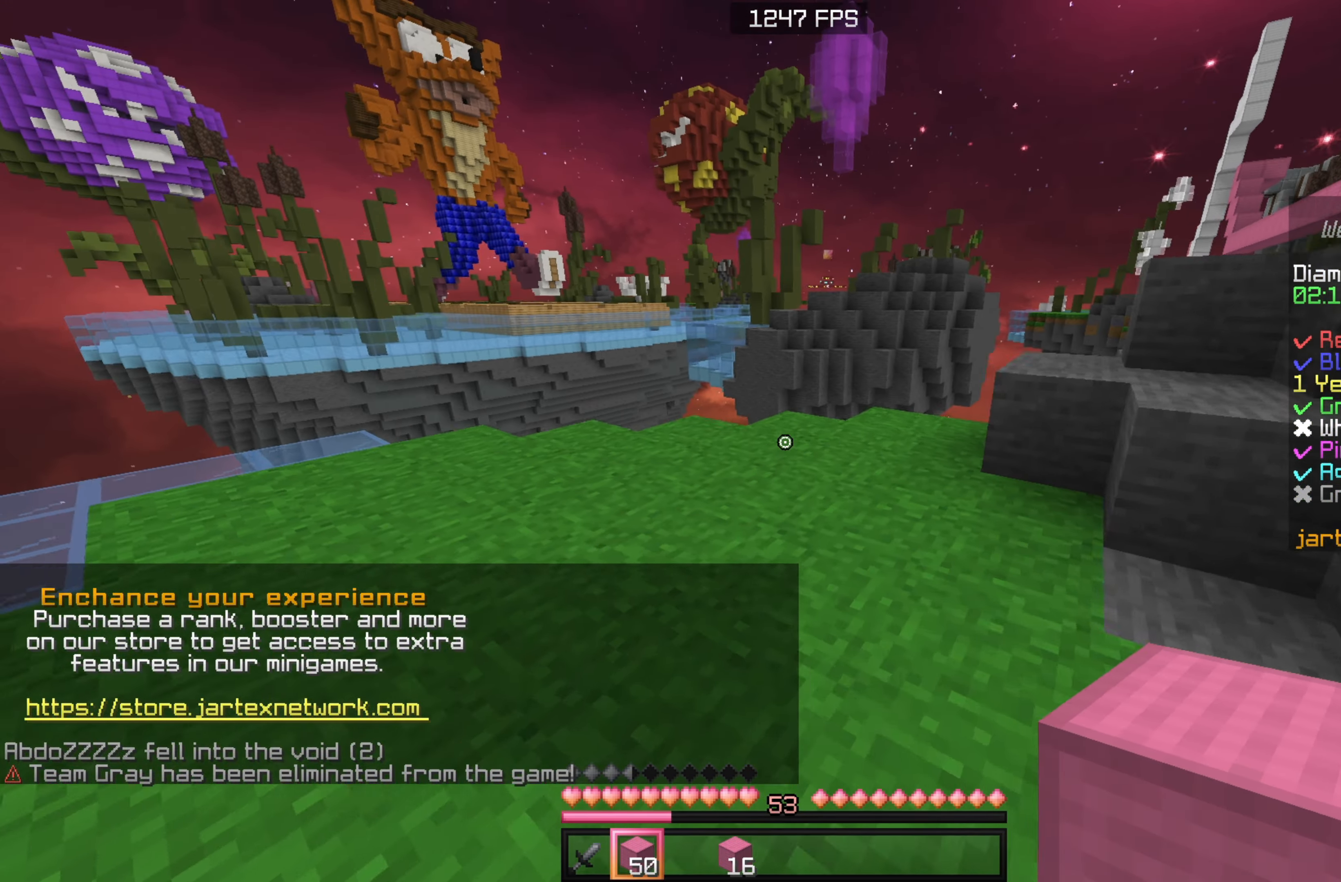
{"keys": ["w"], "mouse": ["right"], "events": [[167, "a", "up"], [417, "mouse_right", "down"]]}
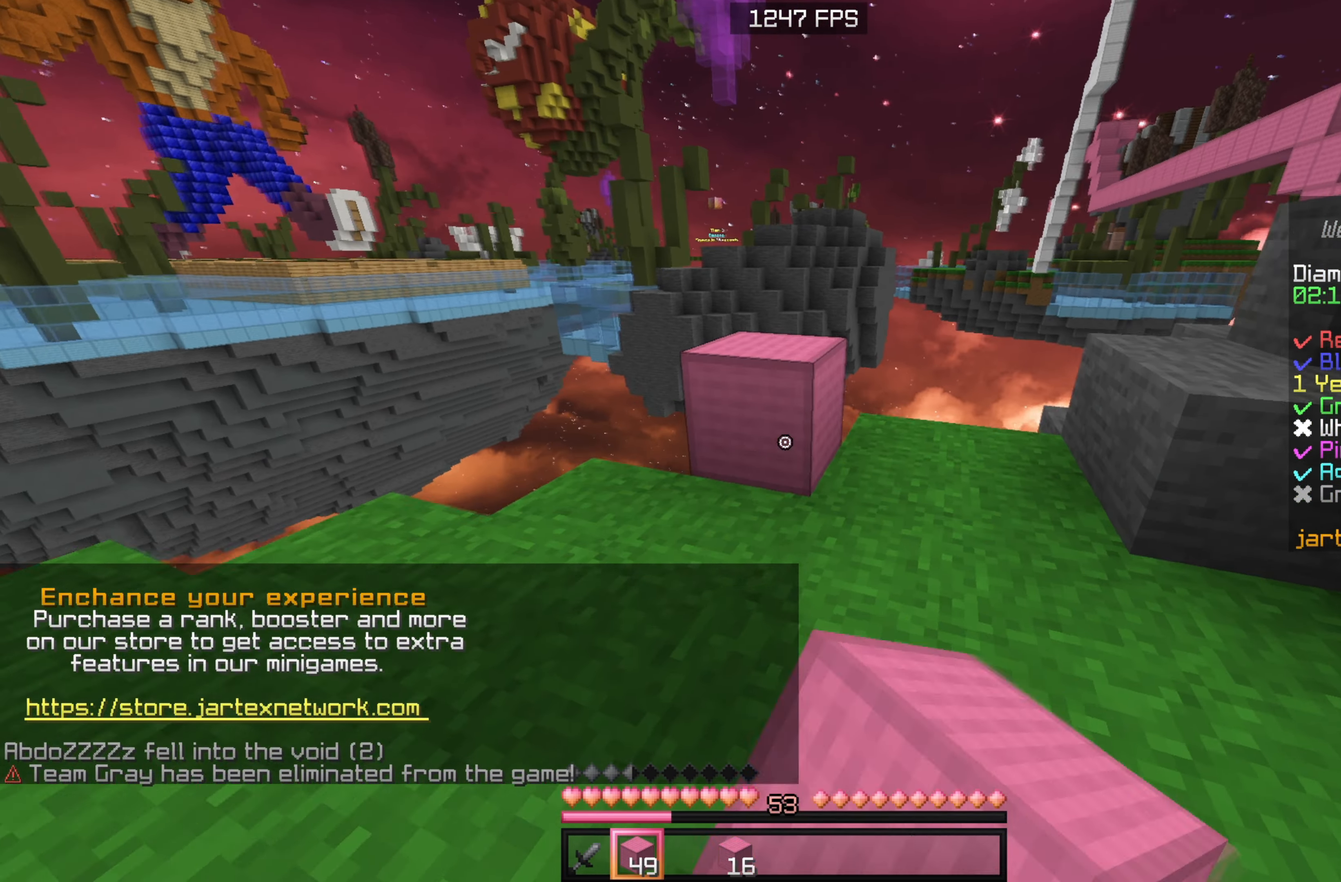
{"keys": ["w"], "mouse": [], "events": [[50, "mouse_right", "up"]]}
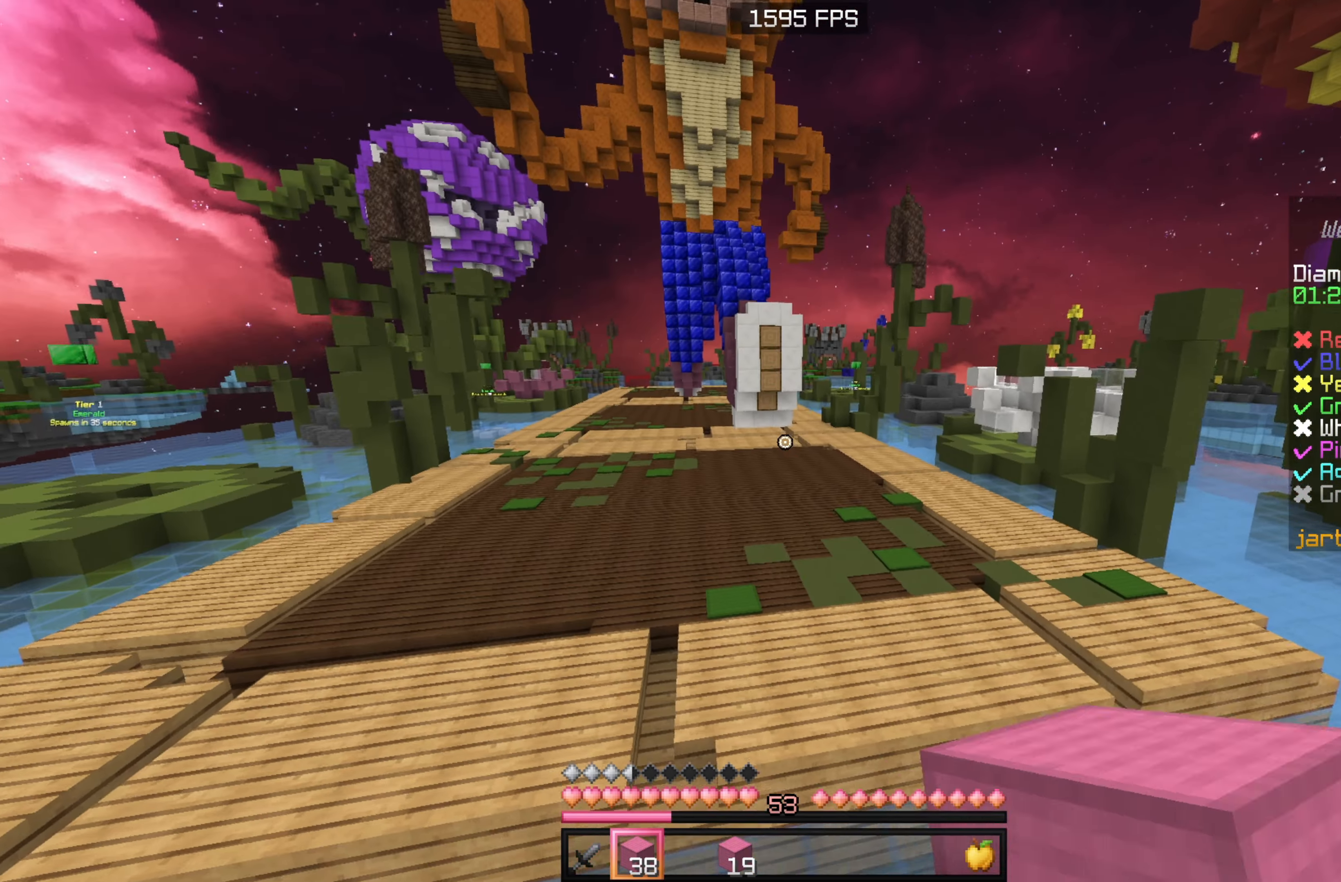
{"keys": ["a", "w"], "mouse": ["right"], "events": [[417, "mouse_right", "down"], [434, "a", "down"]]}
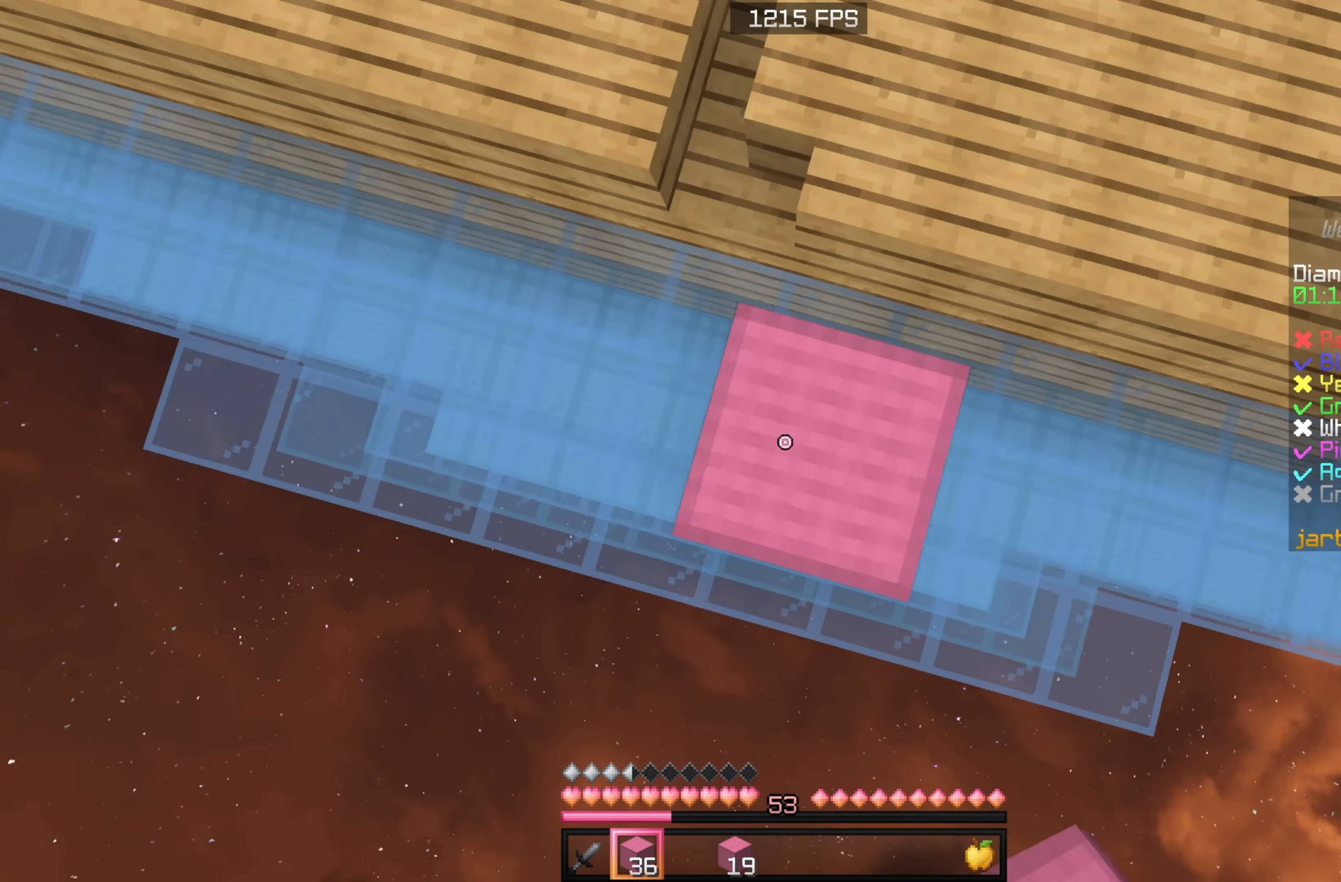
{"keys": ["w"], "mouse": [], "events": [[67, "mouse_right", "up"], [250, "mouse_right", "down"], [400, "a", "up"], [417, "mouse_right", "up"]]}
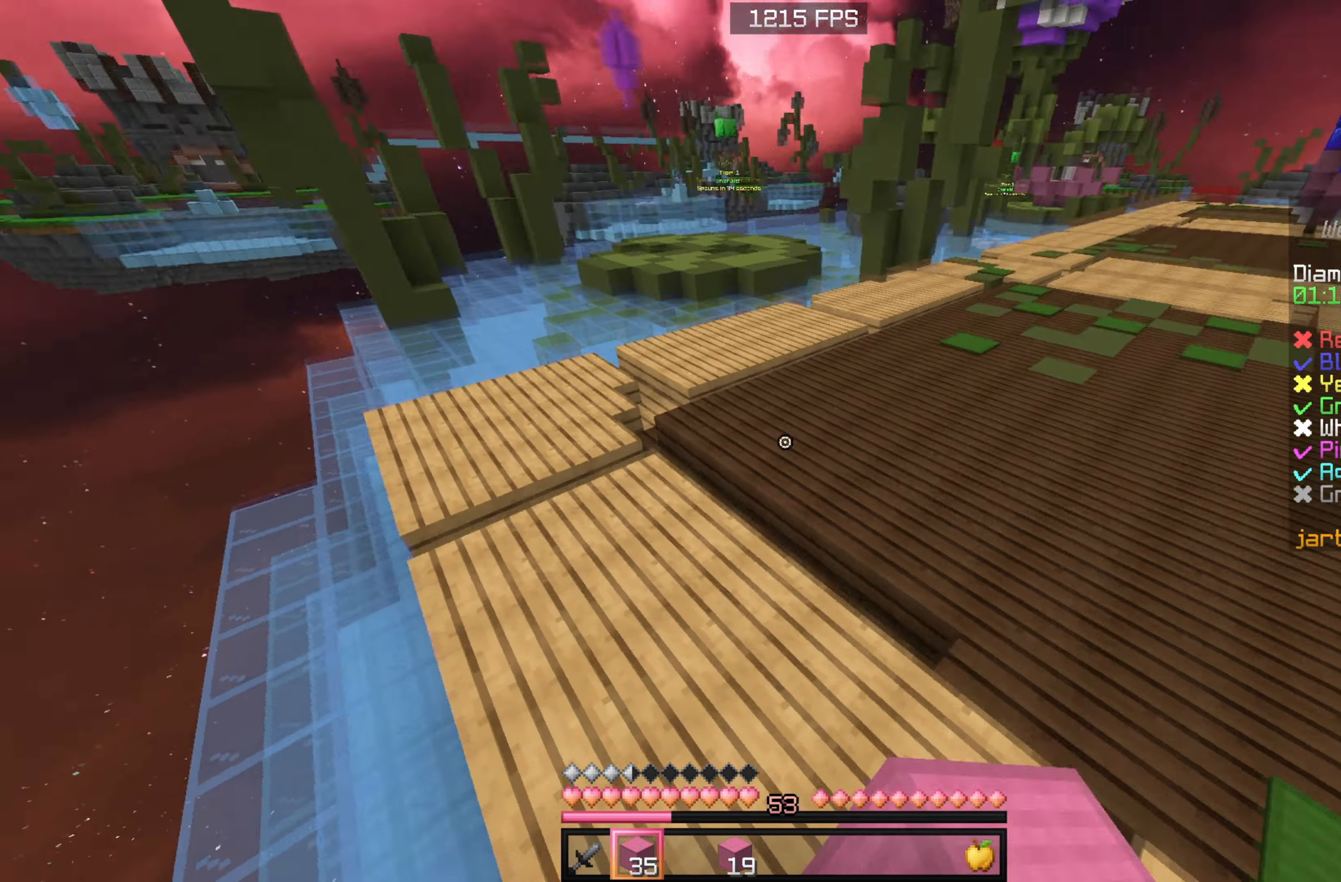
{"keys": ["w"], "mouse": [], "events": []}